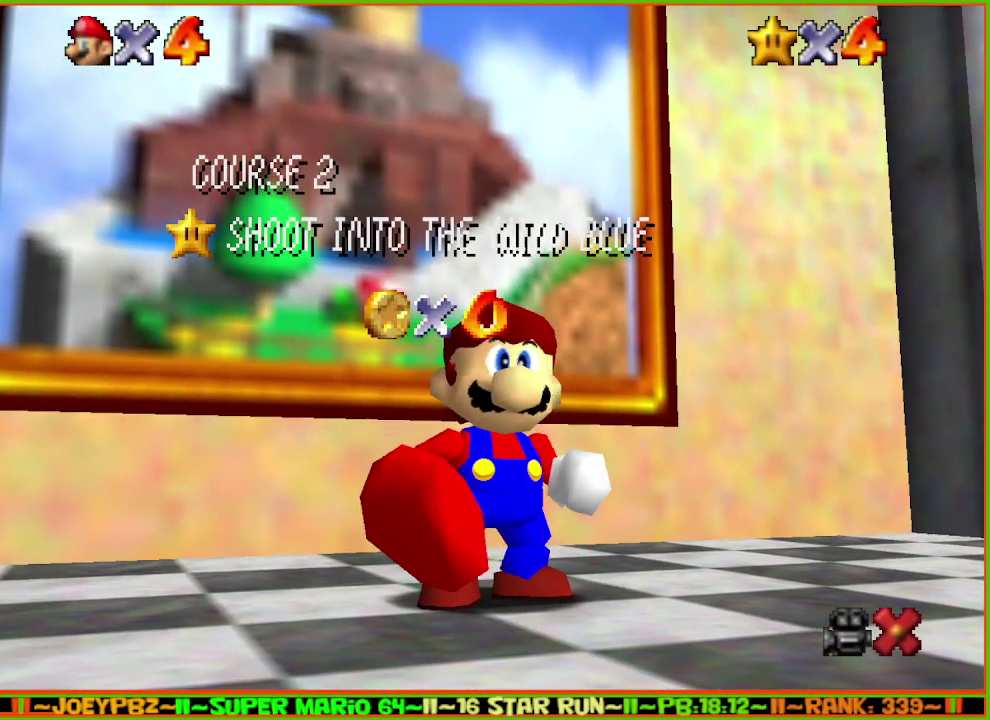
Gameplay with a controller (Nintendo layout); each line is a JSON object with the inputs held at the frame after it. "events" lists button and stick changes between this image and that frame as [ms after this image, input, new state], when the widget could be followed in between. Not read: L3 R3 START.
{"buttons": [], "left_stick": "center", "events": []}
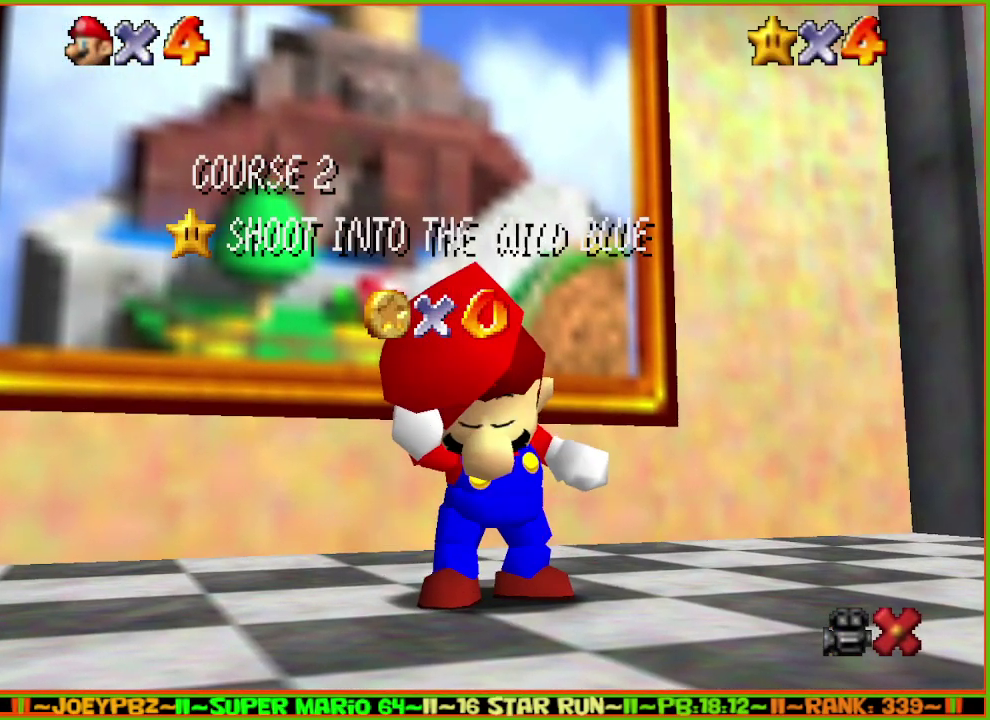
{"buttons": [], "left_stick": "center", "events": []}
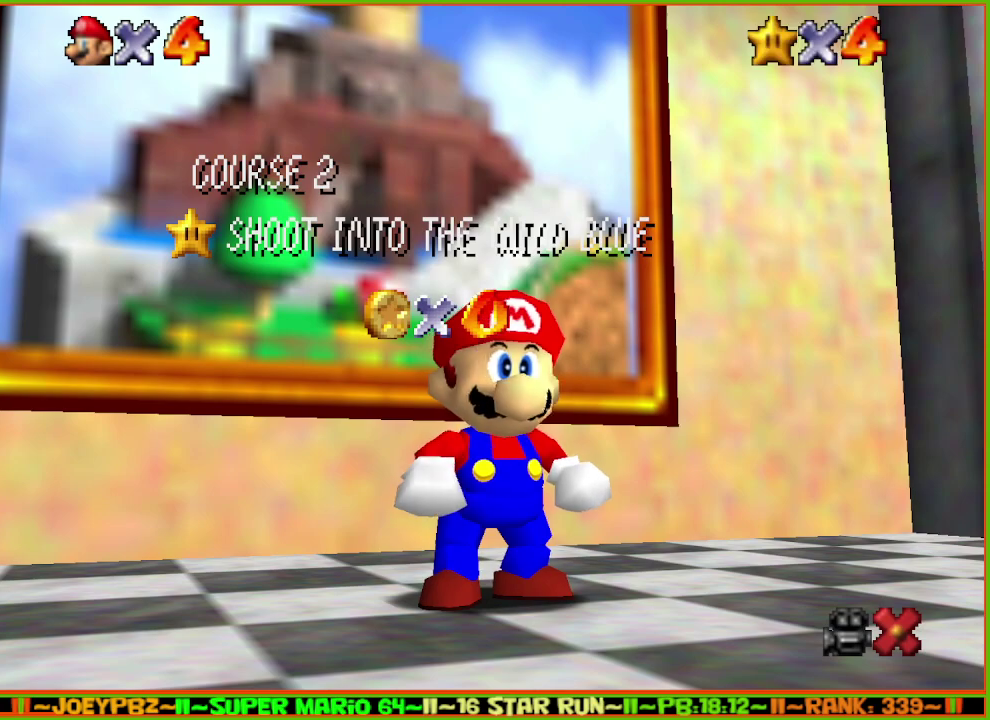
{"buttons": ["A", "B"], "left_stick": "center", "events": [[150, "left_stick", "down"], [250, "left_stick", "center"], [333, "left_stick", "down"], [433, "A", "down"], [433, "B", "down"], [433, "left_stick", "center"]]}
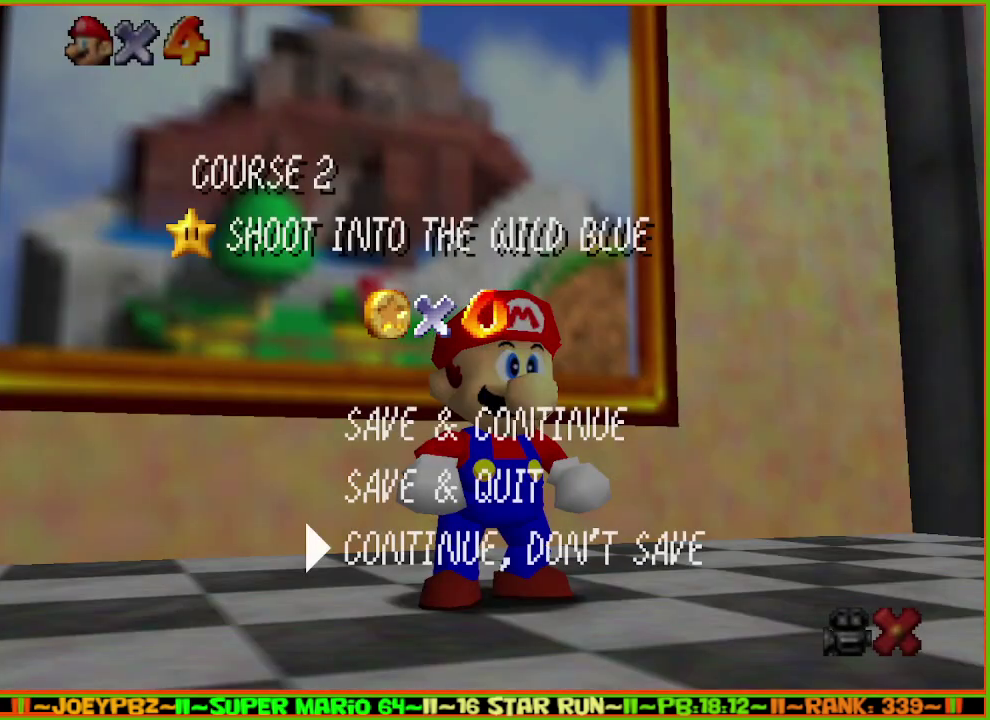
{"buttons": [], "left_stick": "up", "events": [[17, "B", "up"], [50, "A", "up"], [333, "A", "down"], [333, "B", "down"], [433, "A", "up"], [433, "B", "up"], [467, "left_stick", "up"]]}
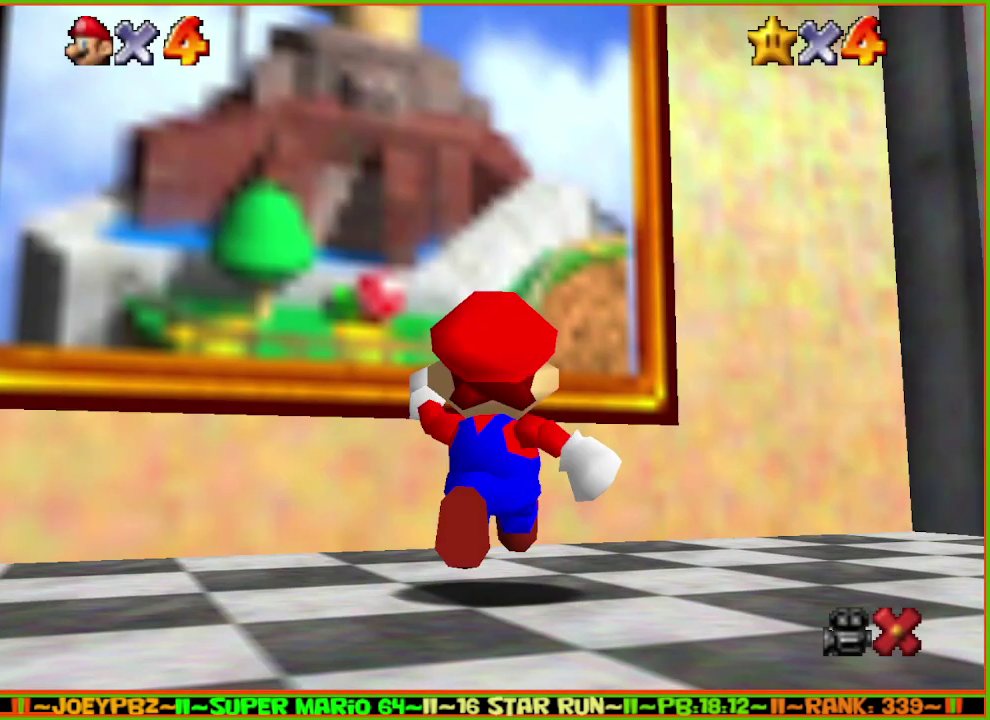
{"buttons": ["A", "Z"], "left_stick": "up", "events": [[350, "Z", "down"], [417, "A", "down"]]}
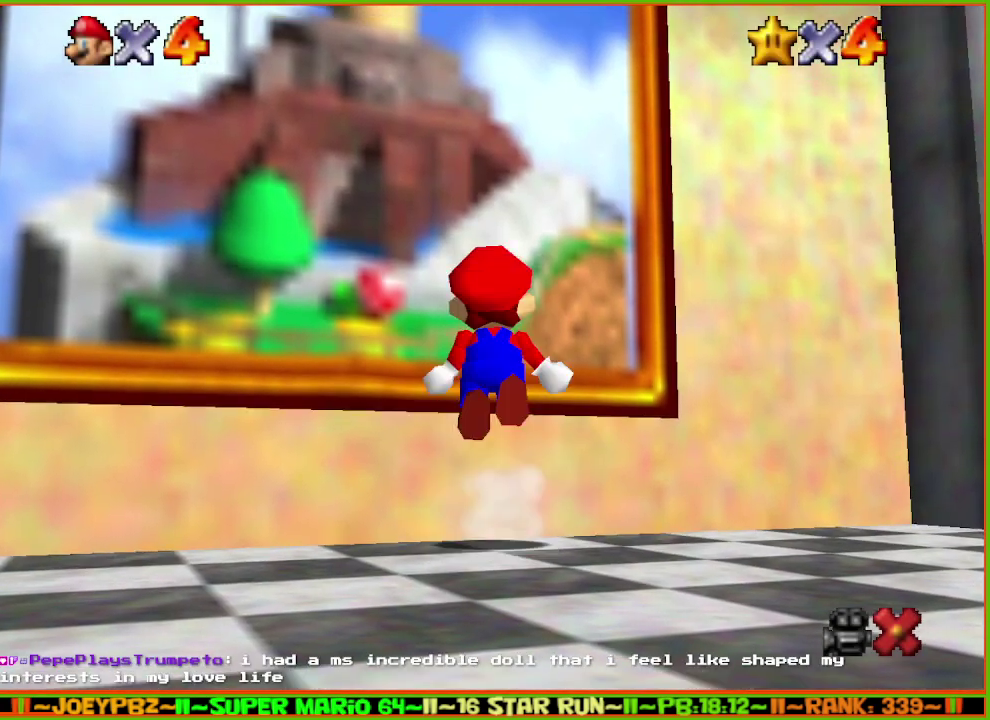
{"buttons": ["A", "Z"], "left_stick": "up", "events": [[300, "A", "up"], [450, "A", "down"]]}
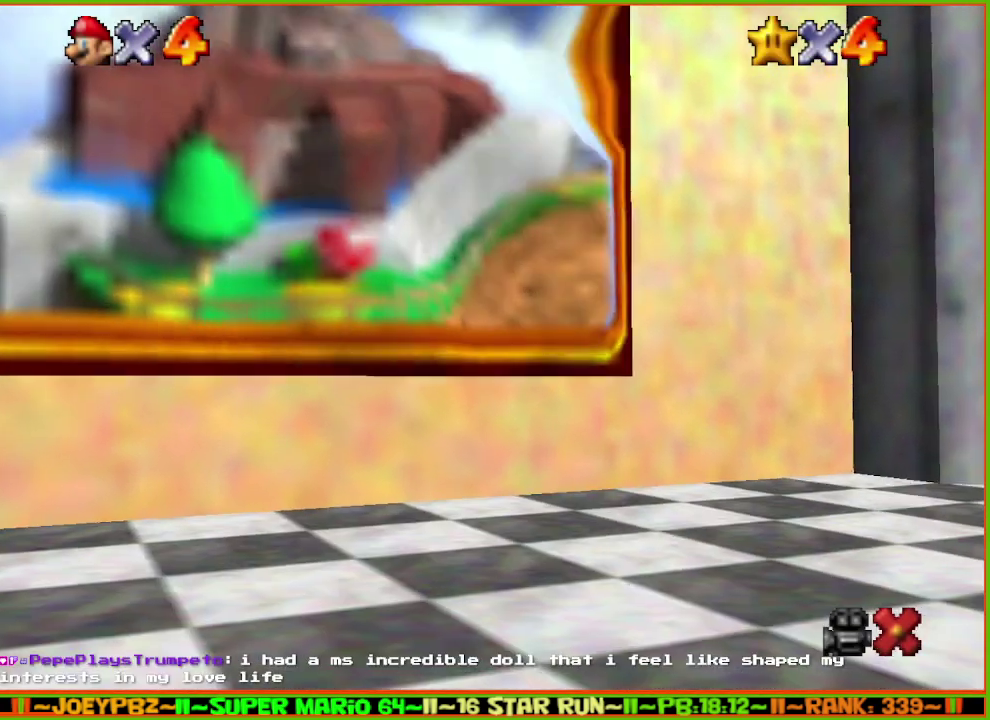
{"buttons": ["A"], "left_stick": "center", "events": [[17, "Z", "up"], [50, "B", "down"], [50, "left_stick", "center"], [150, "A", "up"], [150, "B", "up"], [250, "A", "down"], [283, "B", "down"], [333, "A", "up"], [400, "B", "up"], [500, "A", "down"]]}
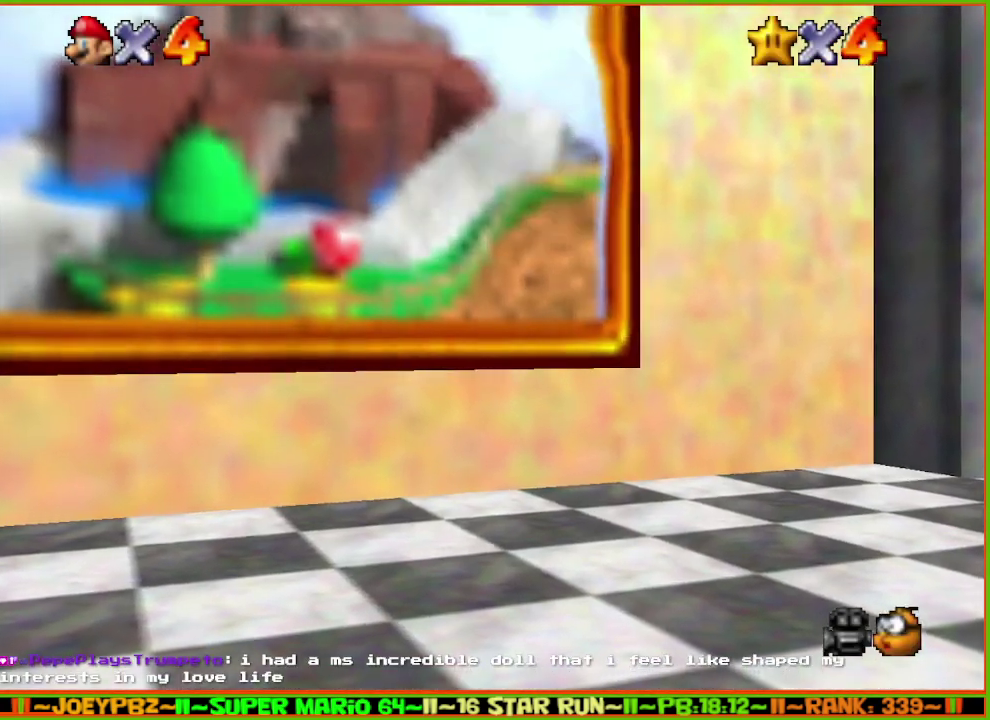
{"buttons": [], "left_stick": "center", "events": [[50, "B", "down"], [117, "A", "up"], [150, "B", "up"], [283, "A", "down"], [300, "B", "down"], [333, "A", "up"], [433, "B", "up"]]}
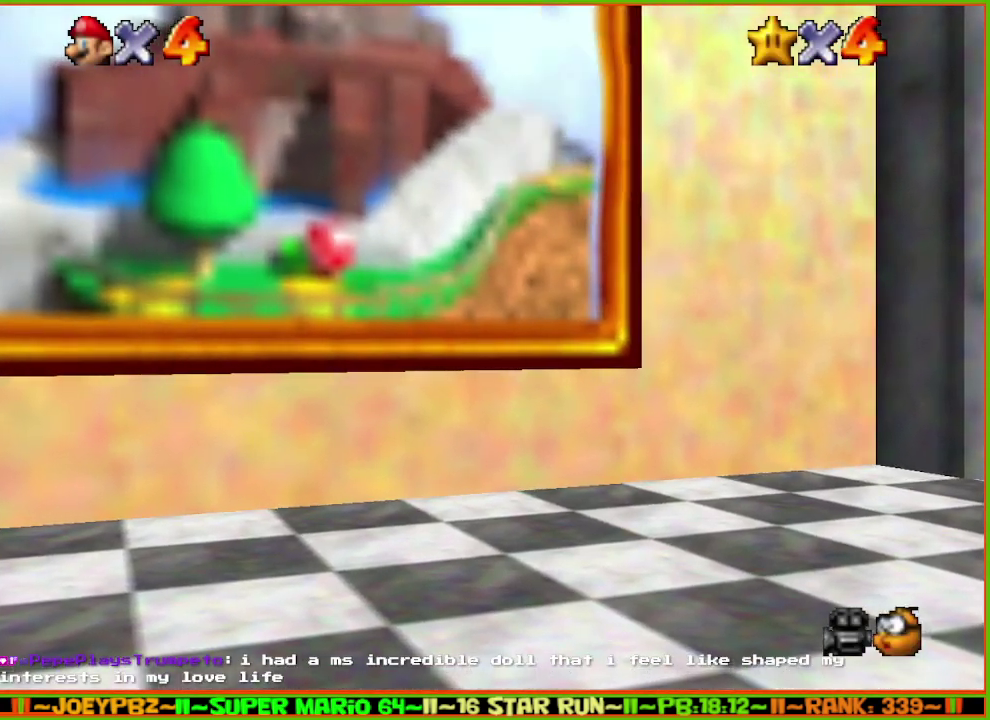
{"buttons": [], "left_stick": "center", "events": [[17, "A", "down"], [83, "B", "down"], [200, "A", "up"], [233, "B", "up"], [283, "A", "down"], [317, "B", "down"], [383, "A", "up"], [500, "B", "up"]]}
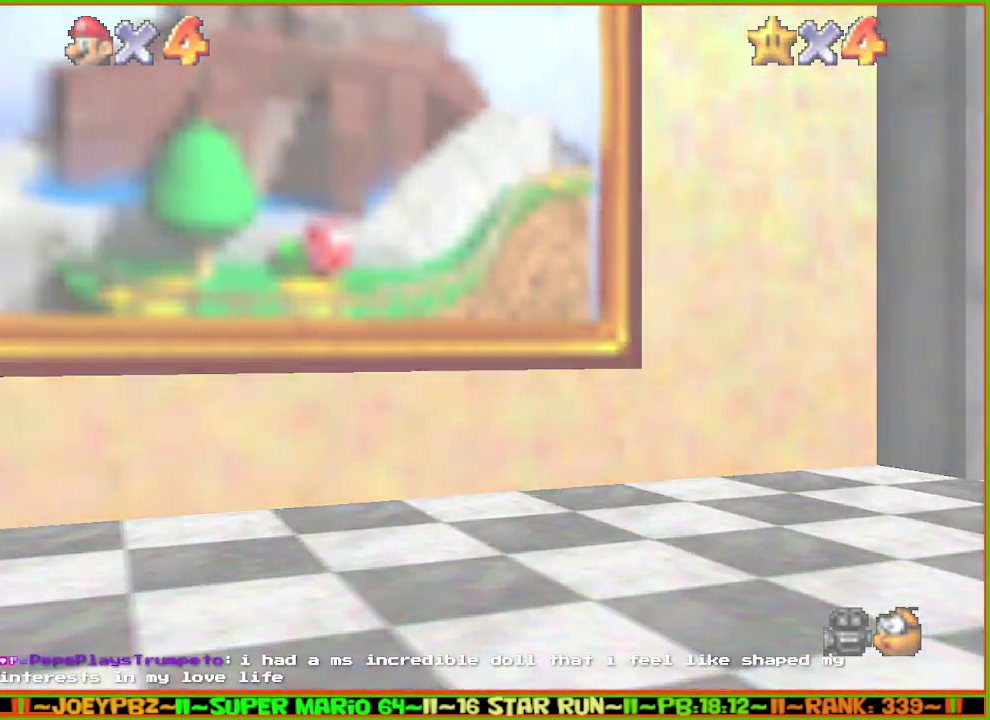
{"buttons": ["B"], "left_stick": "center", "events": [[100, "A", "down"], [133, "B", "down"], [200, "A", "up"], [267, "B", "up"], [350, "A", "down"], [383, "B", "down"], [417, "A", "up"]]}
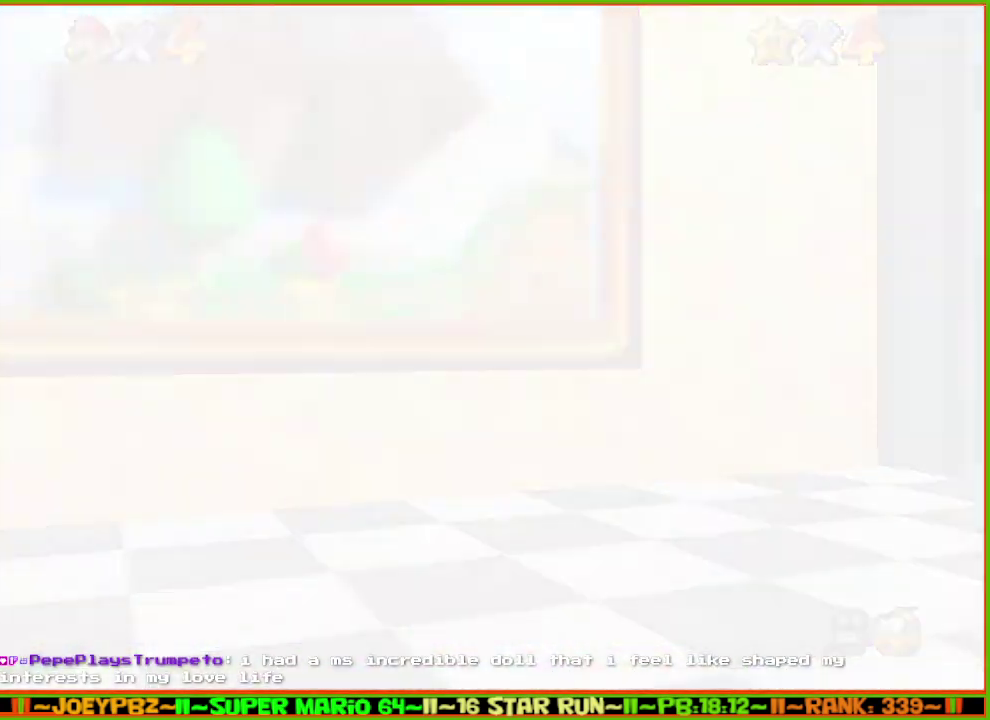
{"buttons": ["B"], "left_stick": "center", "events": [[33, "B", "up"], [183, "A", "down"], [183, "B", "down"], [250, "A", "up"], [333, "B", "up"], [433, "A", "down"], [467, "B", "down"], [500, "A", "up"]]}